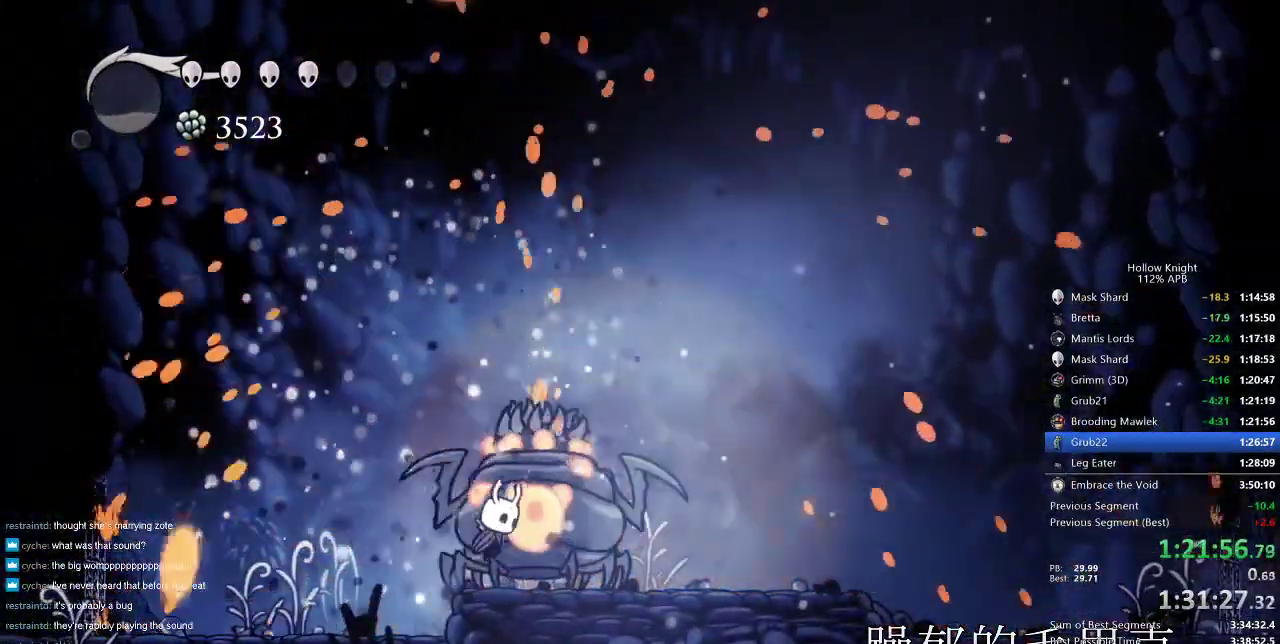
Gameplay with keyboard; each line is a JSON object with the keys held at the frame after it. "events" lists presses ("down") and releases ("up") of "cdash", "dash", "dnail", "down", "heal", "inv", "jump", "left", "nail", "right", "spell" and "up" between this image and that frame as [ms after this image, input, new state], when the widget could be followed in between. No other keys are recorded. Mouse input is not recorded. Key names are as the overlay labels them; some are game actions (e.g. jump) rather than physical keys.
{"keys": [], "events": [[500, "right", "up"]]}
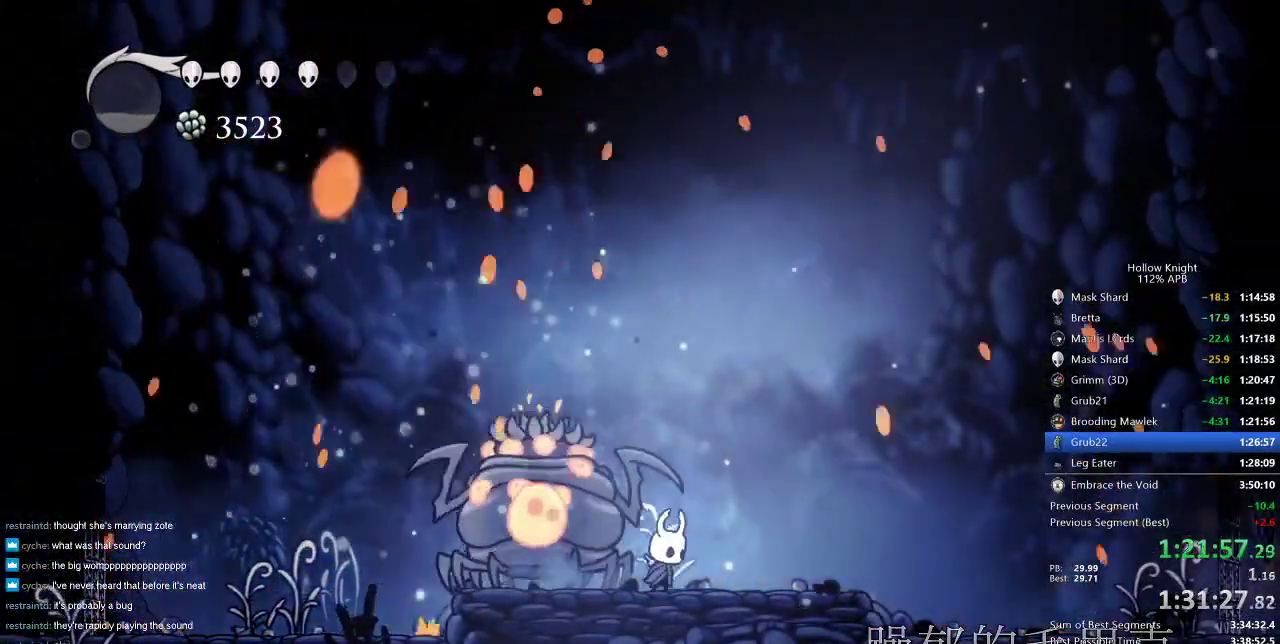
{"keys": [], "events": []}
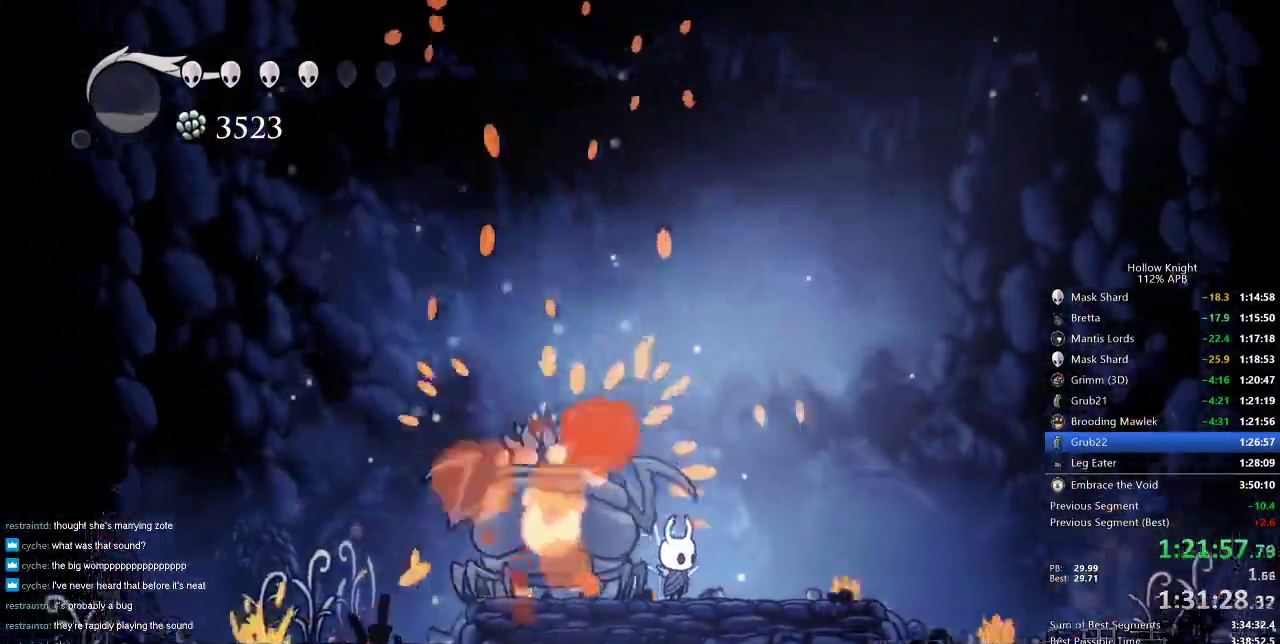
{"keys": [], "events": []}
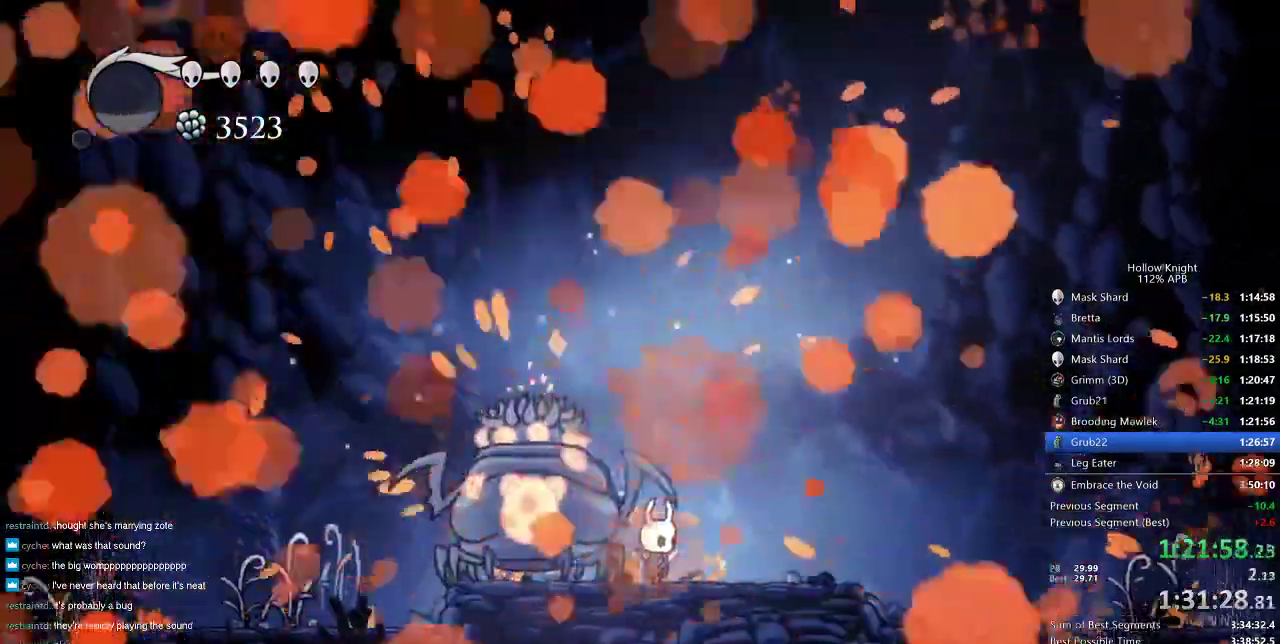
{"keys": [], "events": []}
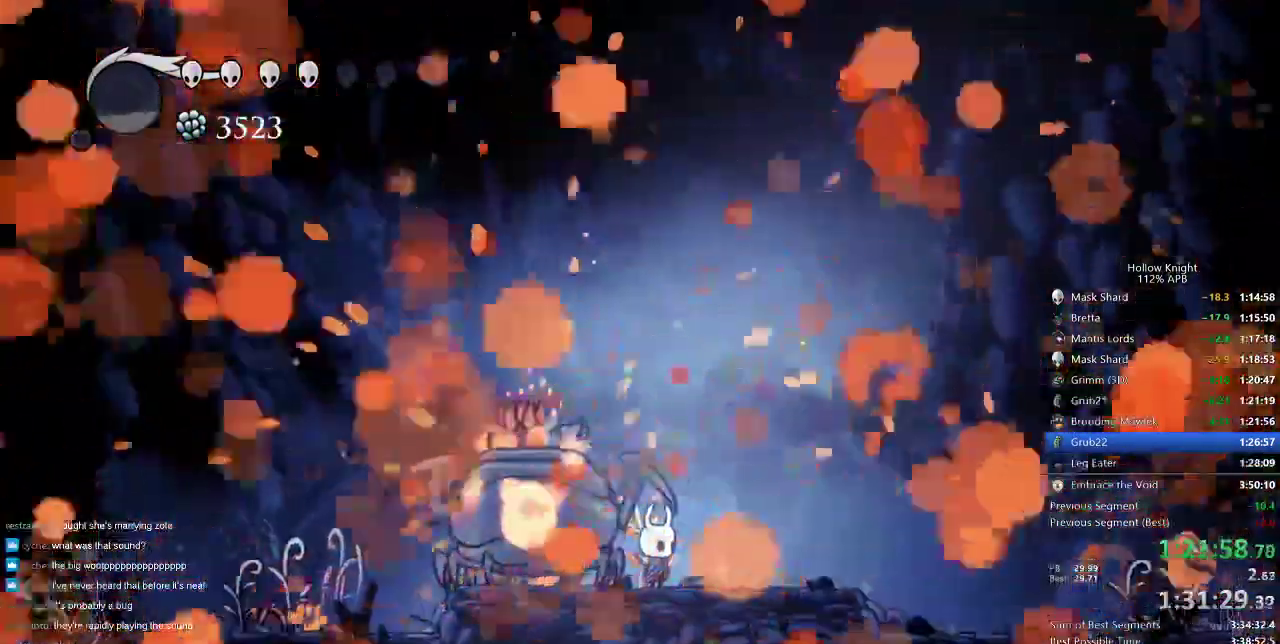
{"keys": [], "events": []}
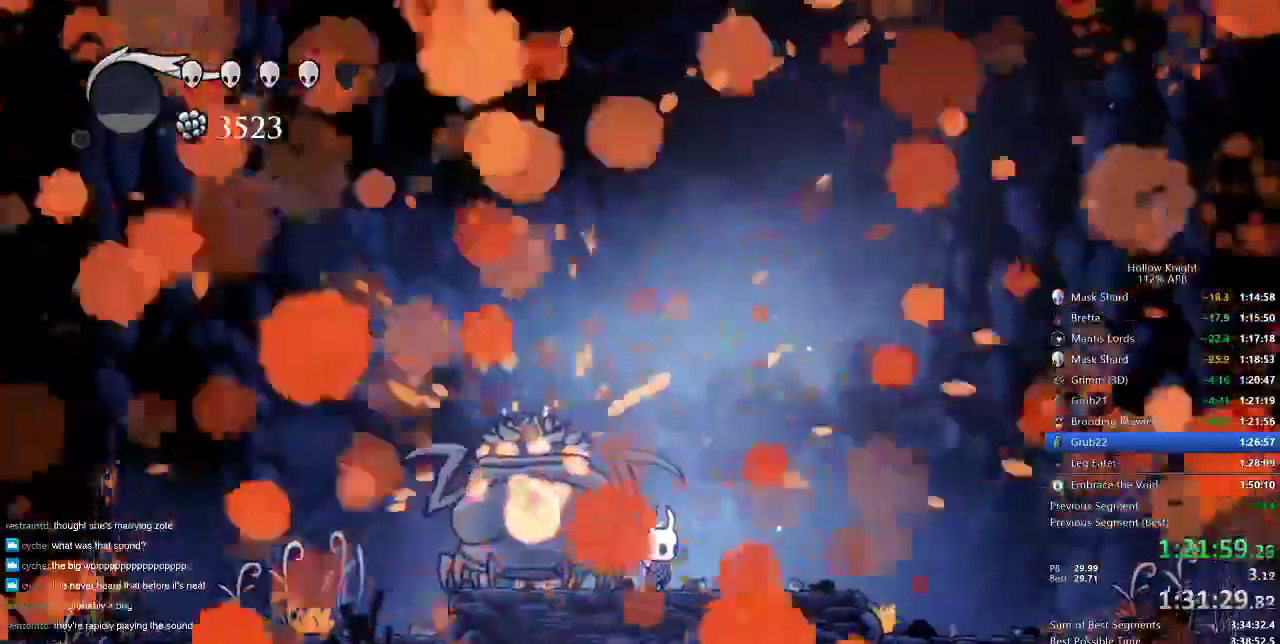
{"keys": [], "events": []}
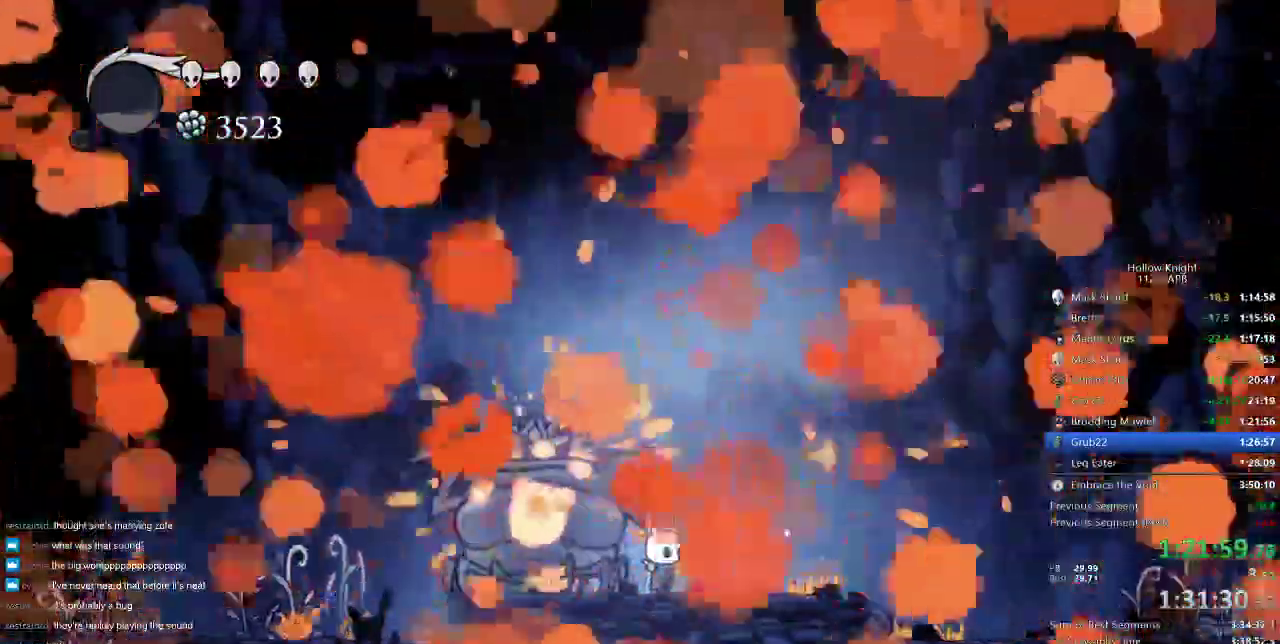
{"keys": []}
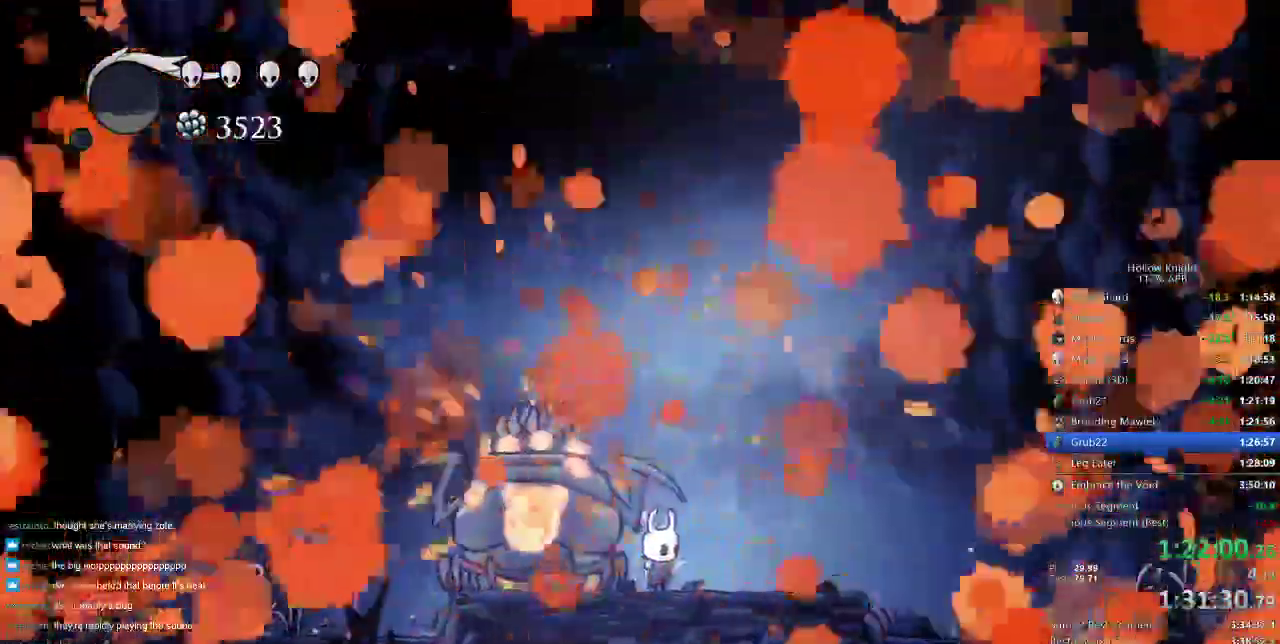
{"keys": []}
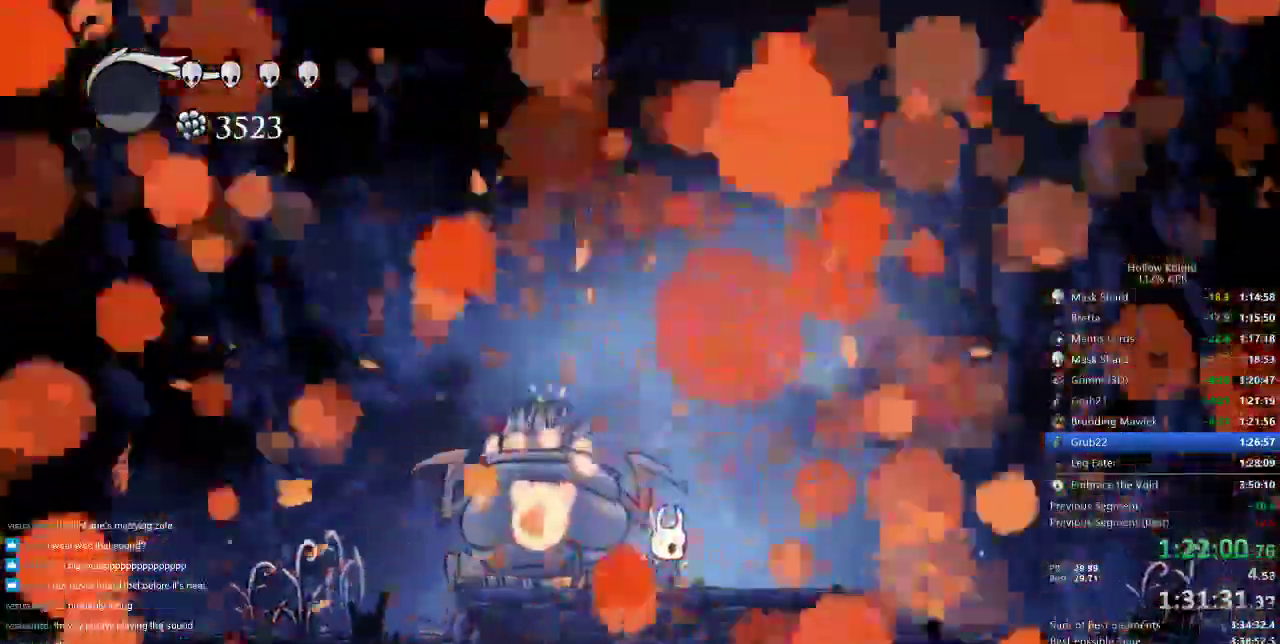
{"keys": [], "events": []}
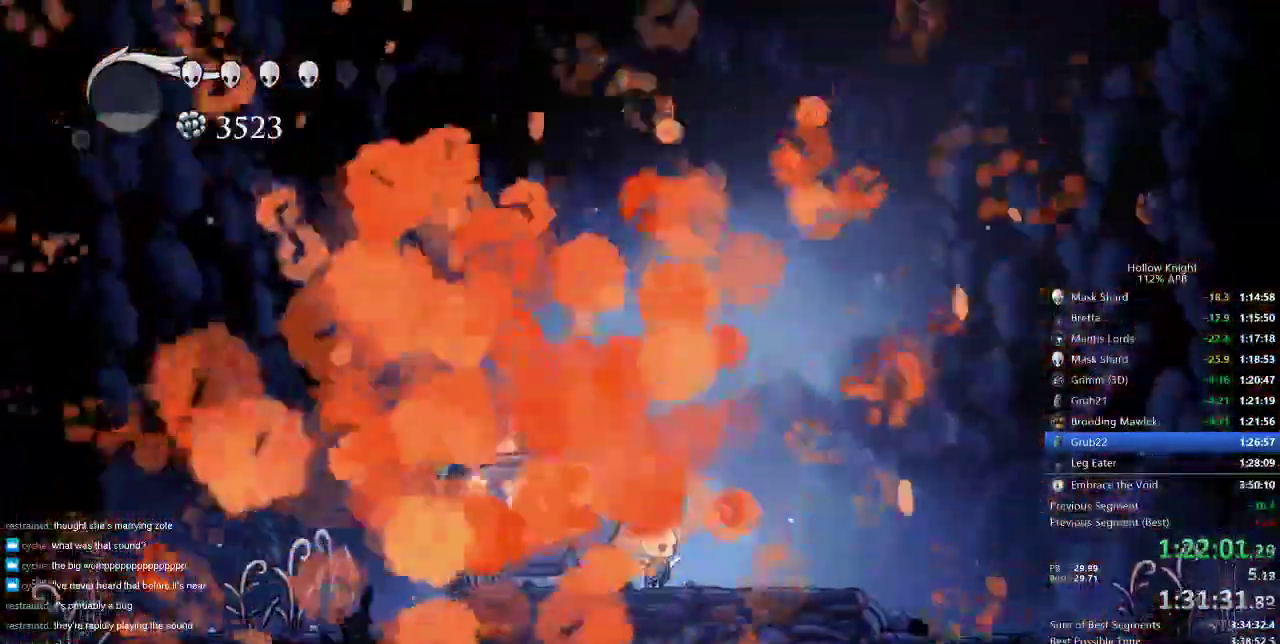
{"keys": [], "events": []}
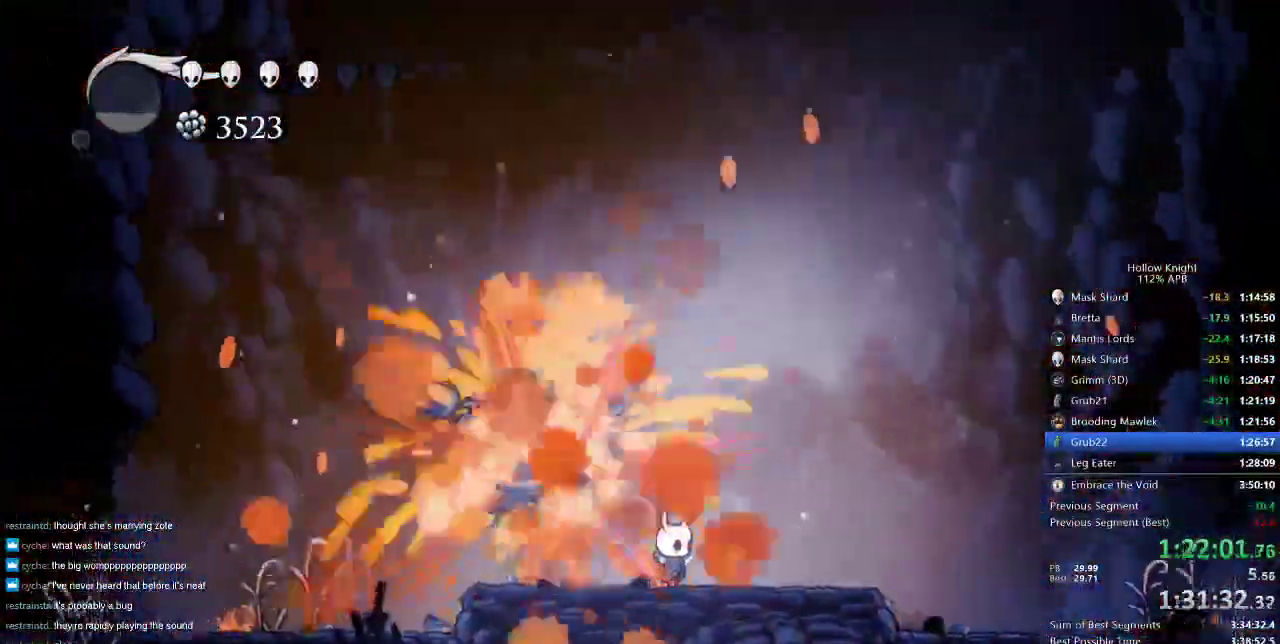
{"keys": ["right"], "events": [[417, "right", "down"]]}
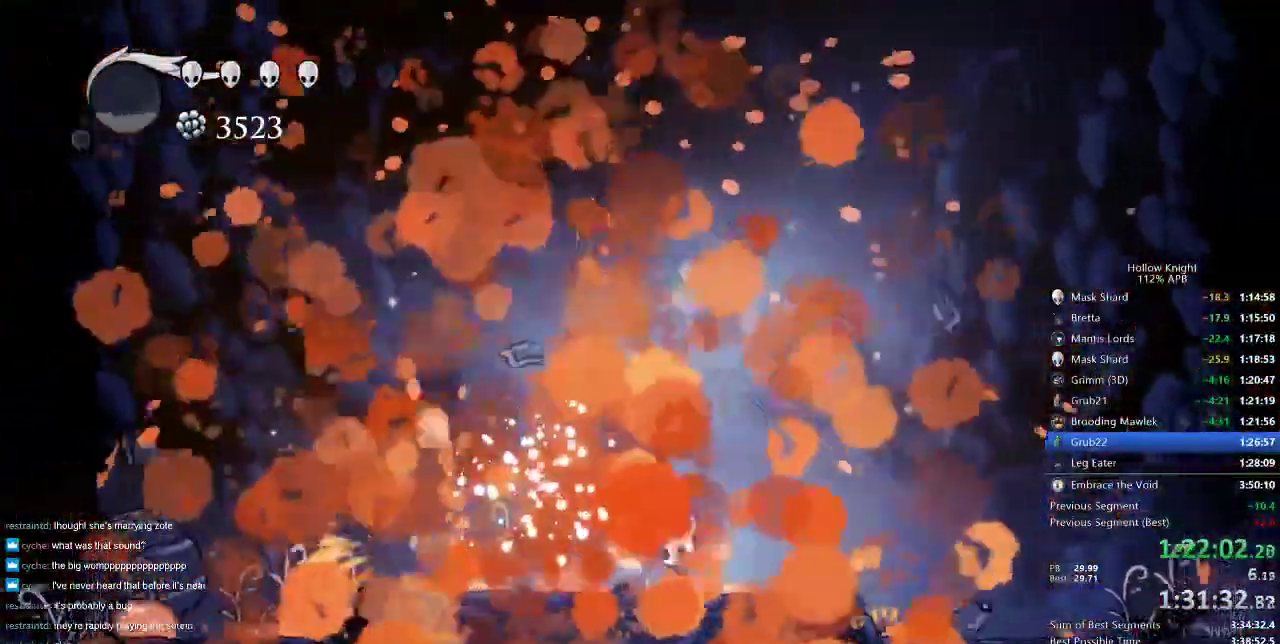
{"keys": [], "events": [[17, "left", "down"], [17, "right", "up"], [117, "left", "up"]]}
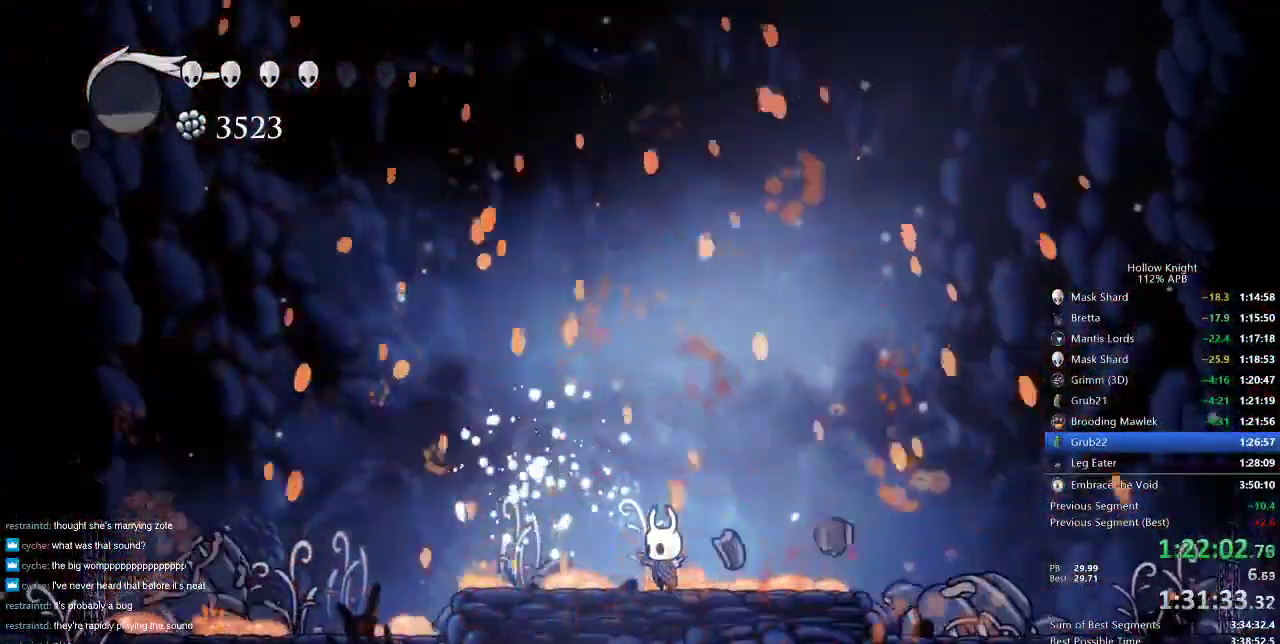
{"keys": [], "events": [[217, "left", "down"], [267, "left", "up"]]}
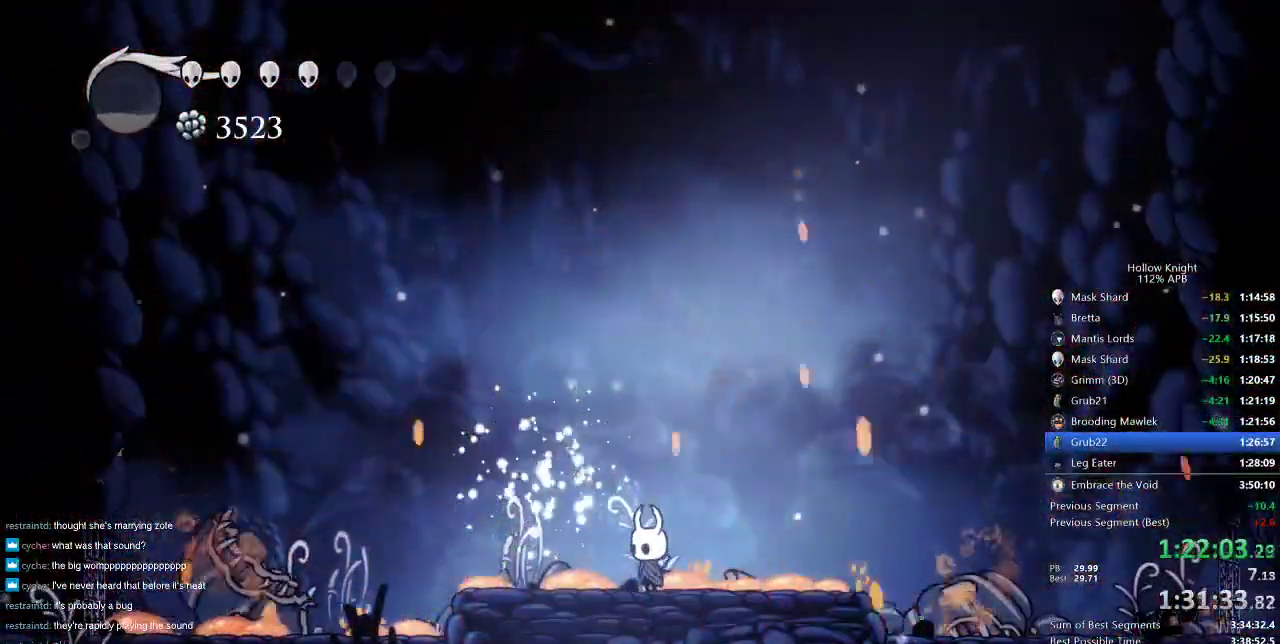
{"keys": [], "events": []}
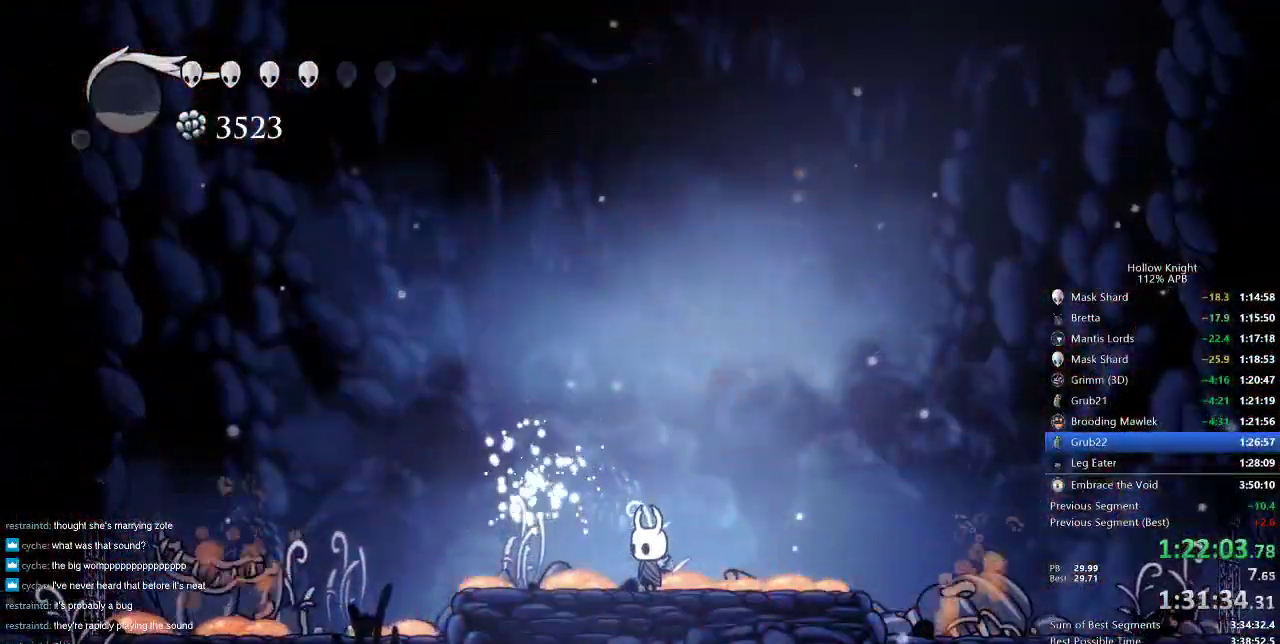
{"keys": ["jump"], "events": [[384, "jump", "down"]]}
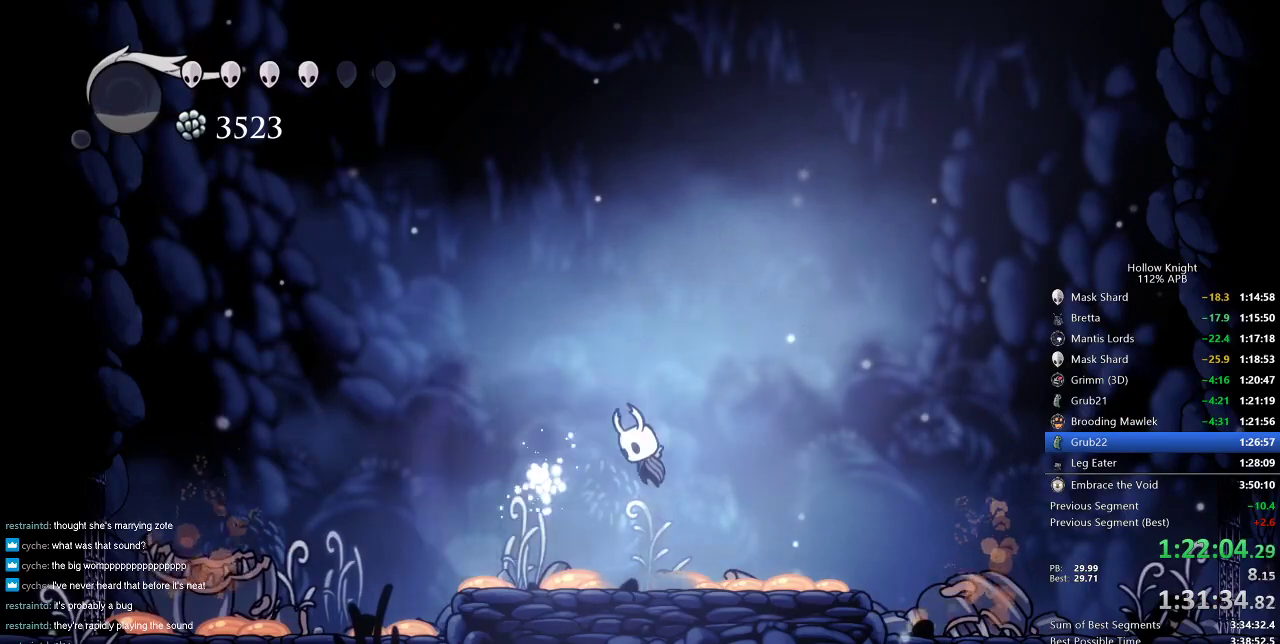
{"keys": [], "events": [[351, "jump", "up"]]}
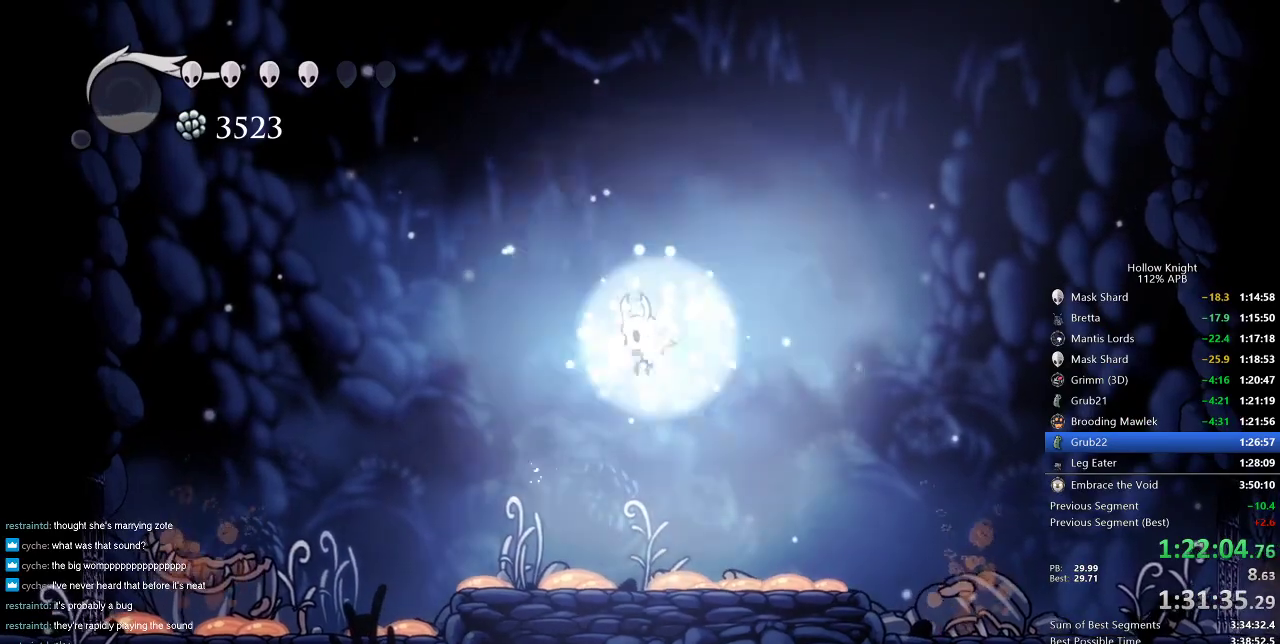
{"keys": [], "events": [[100, "jump", "down"], [384, "jump", "up"]]}
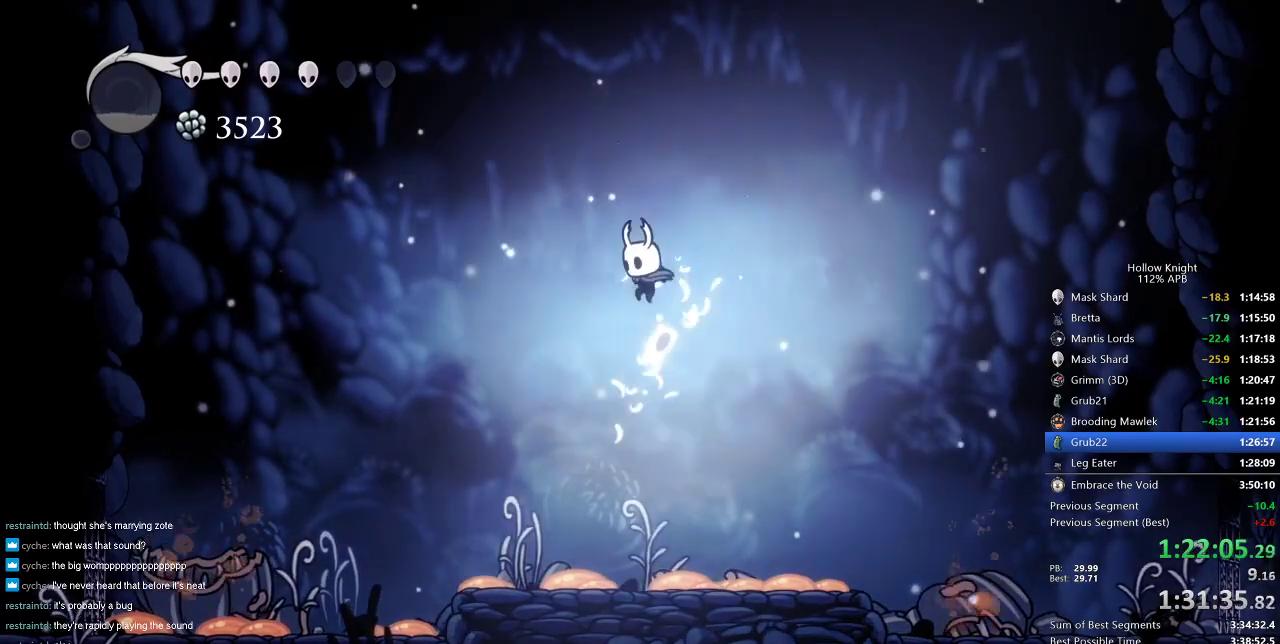
{"keys": [], "events": [[117, "right", "down"], [217, "right", "up"]]}
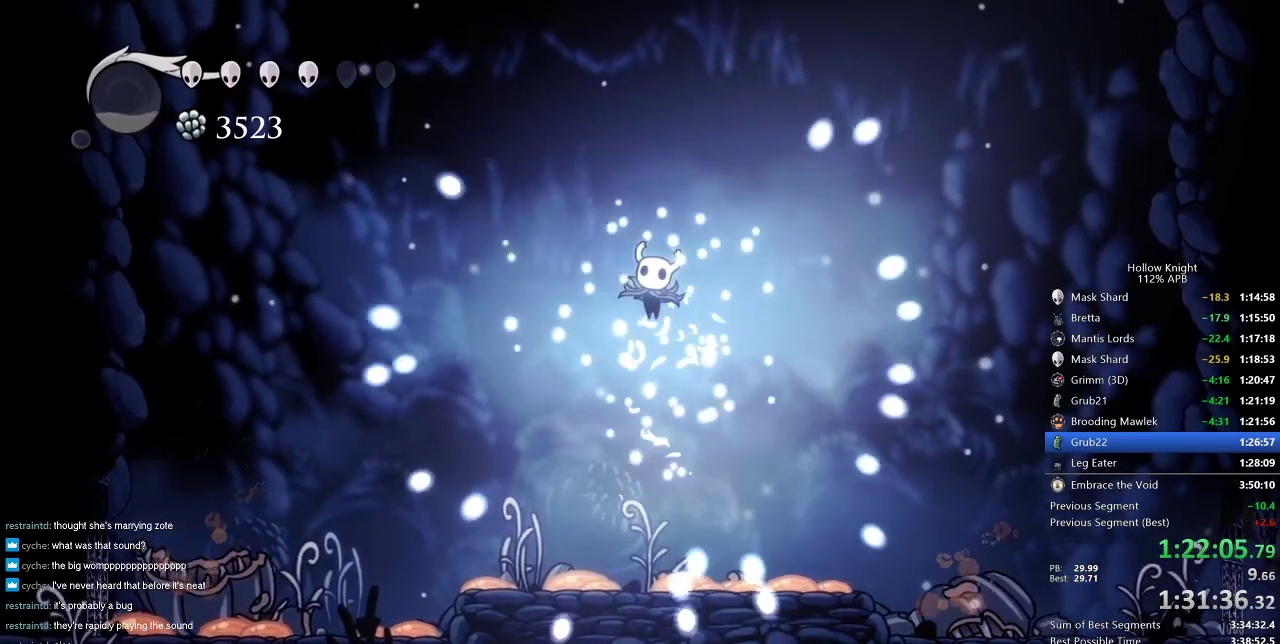
{"keys": [], "events": []}
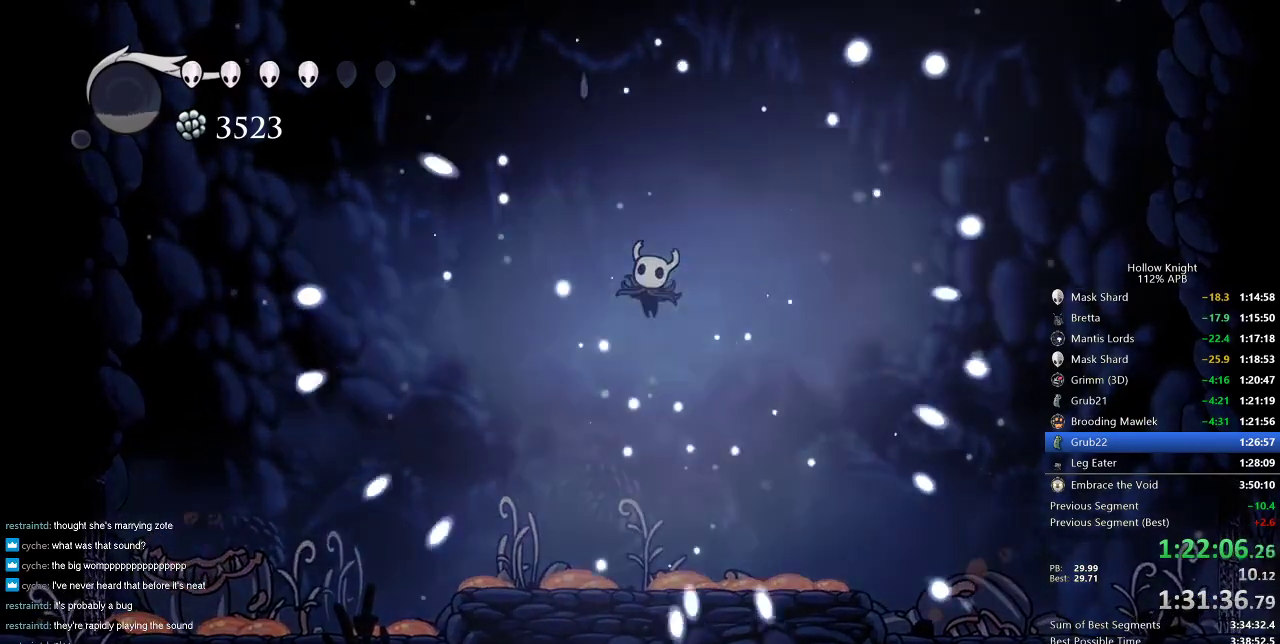
{"keys": [], "events": []}
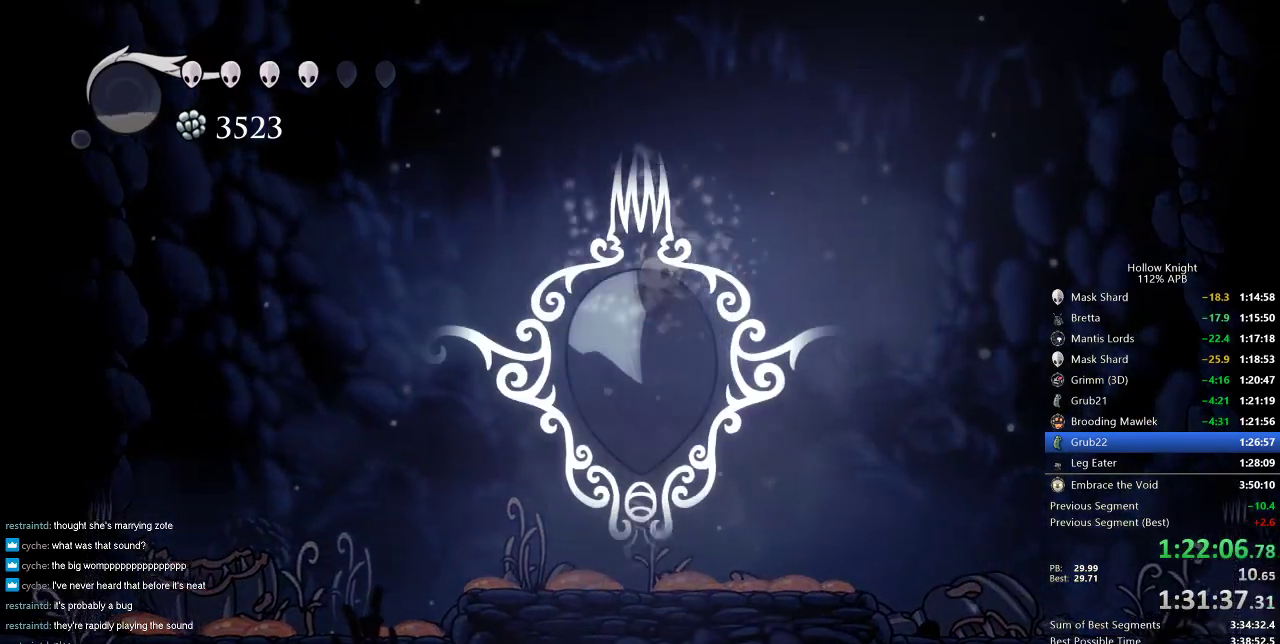
{"keys": [], "events": []}
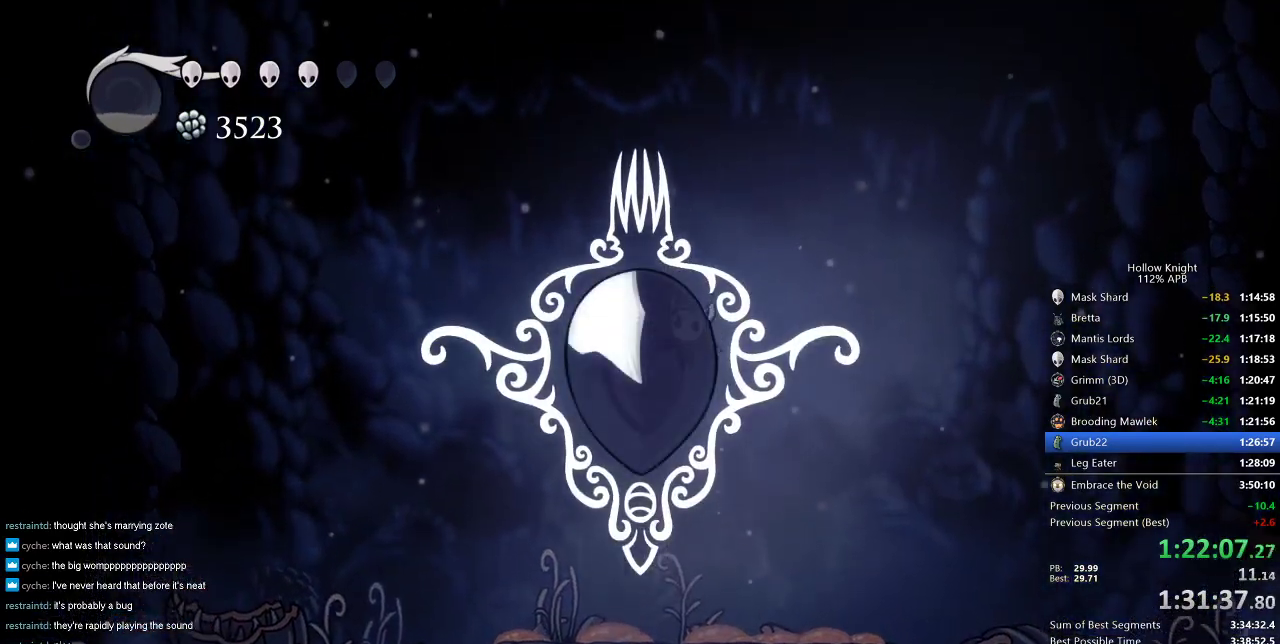
{"keys": [], "events": []}
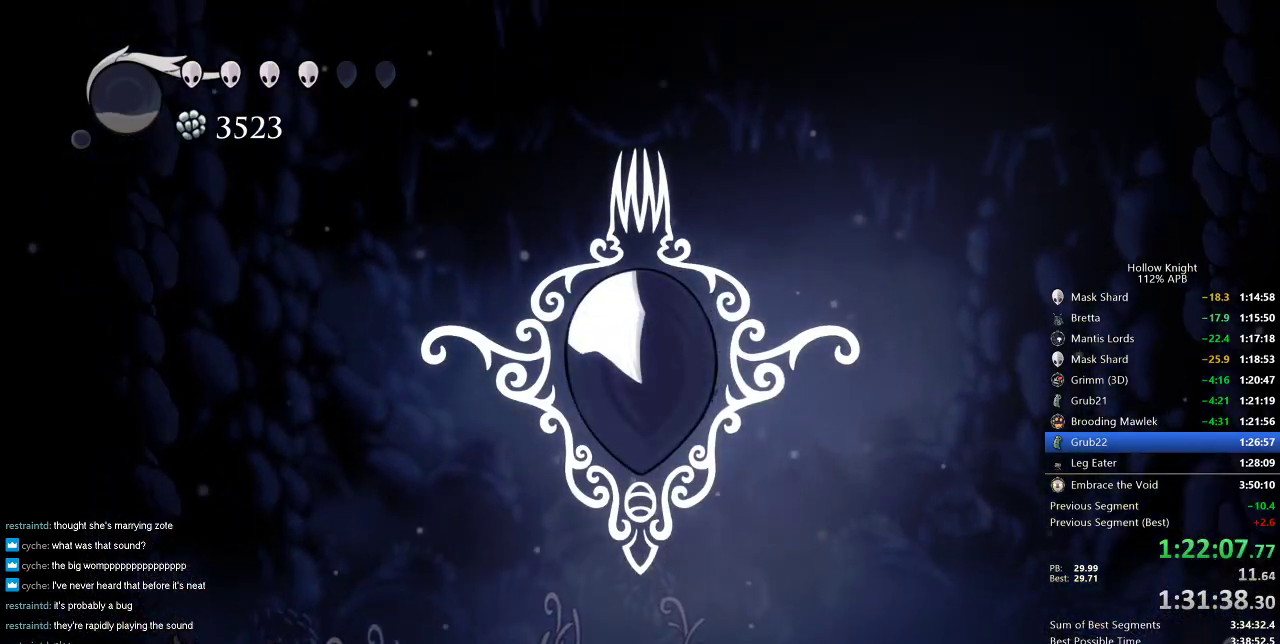
{"keys": [], "events": []}
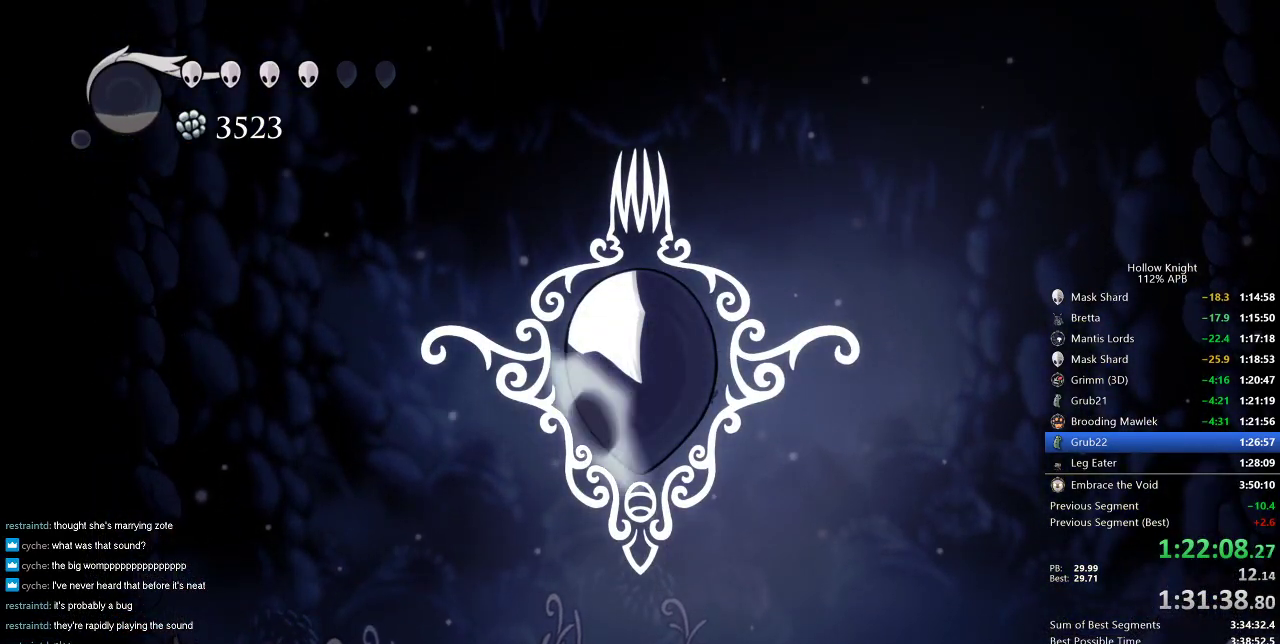
{"keys": ["right"], "events": [[384, "right", "down"]]}
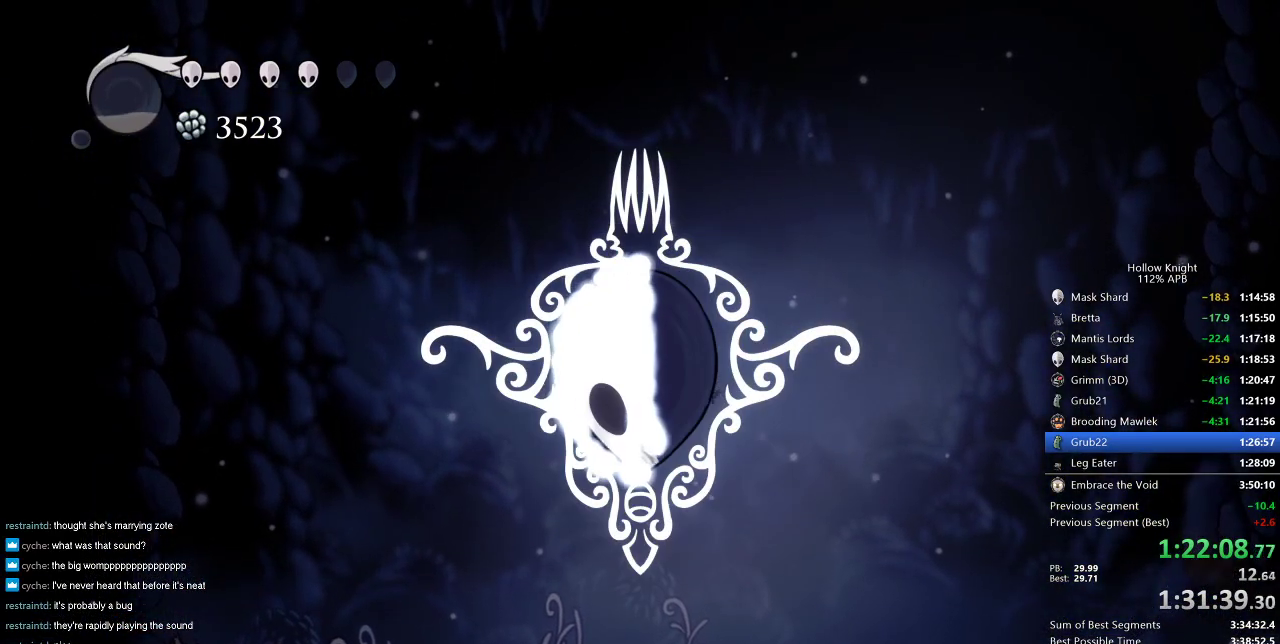
{"keys": ["left"], "events": [[33, "left", "down"], [33, "right", "up"], [83, "down", "down"], [167, "down", "up"], [167, "left", "up"], [167, "right", "down"], [267, "left", "down"], [317, "down", "down"], [317, "right", "up"], [400, "down", "up"], [400, "left", "up"], [400, "right", "down"], [484, "left", "down"], [484, "right", "up"]]}
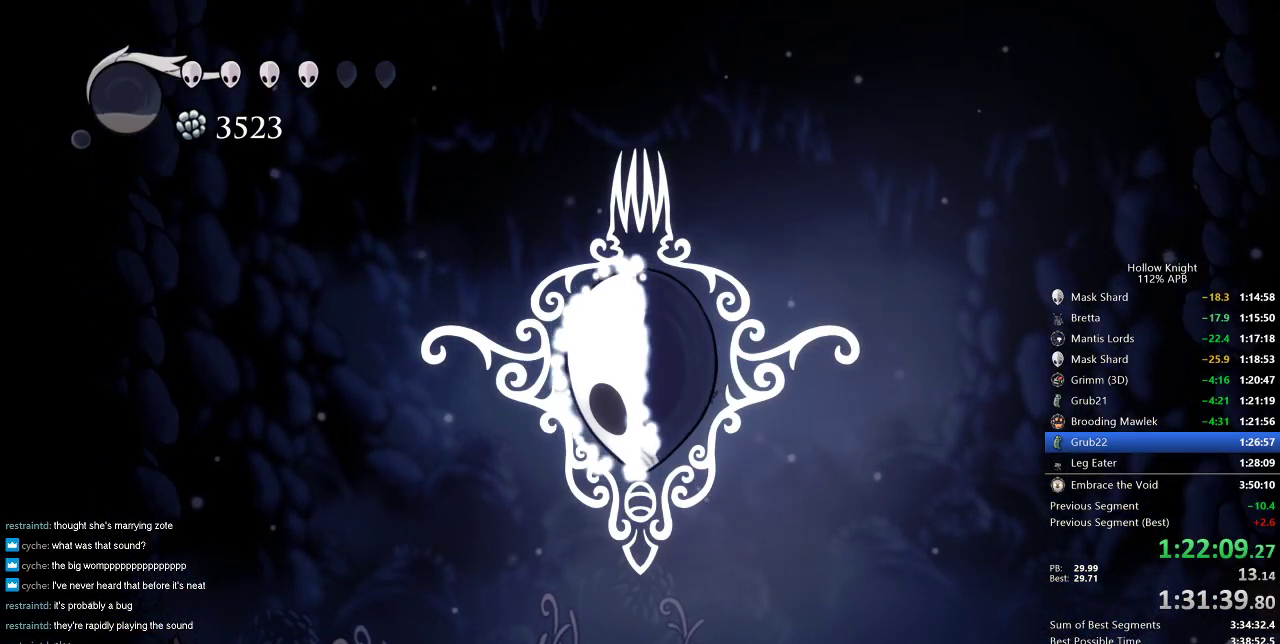
{"keys": ["right"], "events": [[34, "left", "up"], [34, "right", "down"], [134, "right", "up"], [234, "right", "down"], [284, "right", "up"], [351, "right", "down"], [451, "right", "up"], [501, "right", "down"]]}
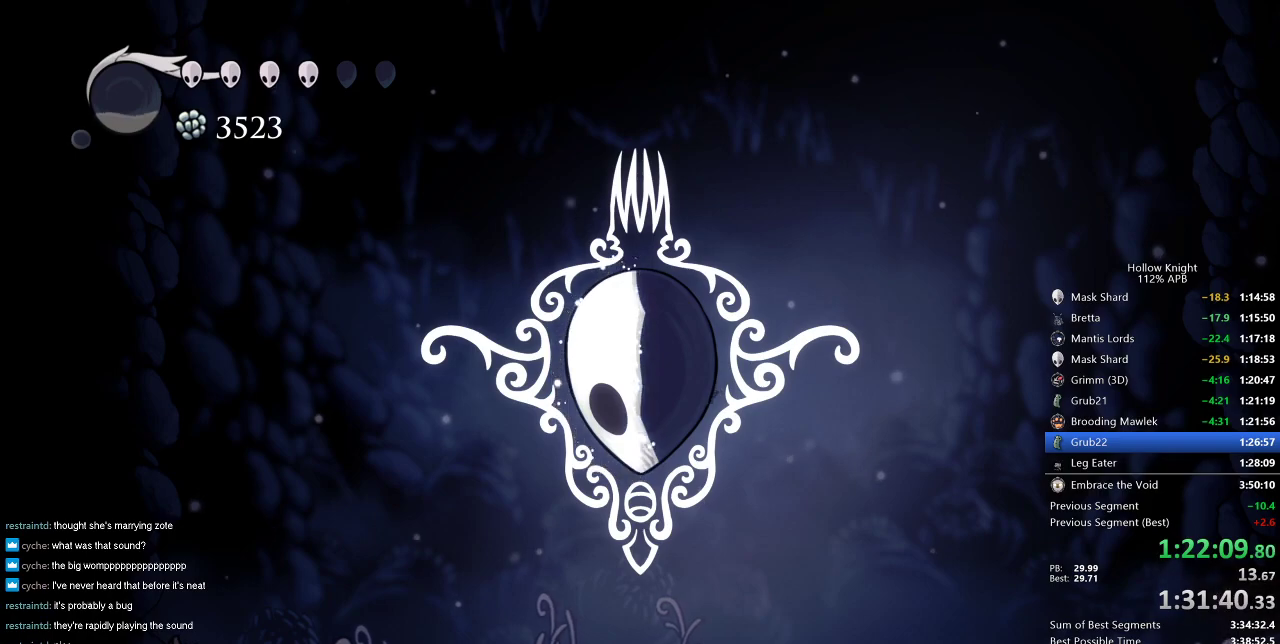
{"keys": ["right"], "events": [[83, "right", "up"], [183, "right", "down"], [267, "right", "up"], [334, "right", "down"], [417, "right", "up"], [467, "right", "down"]]}
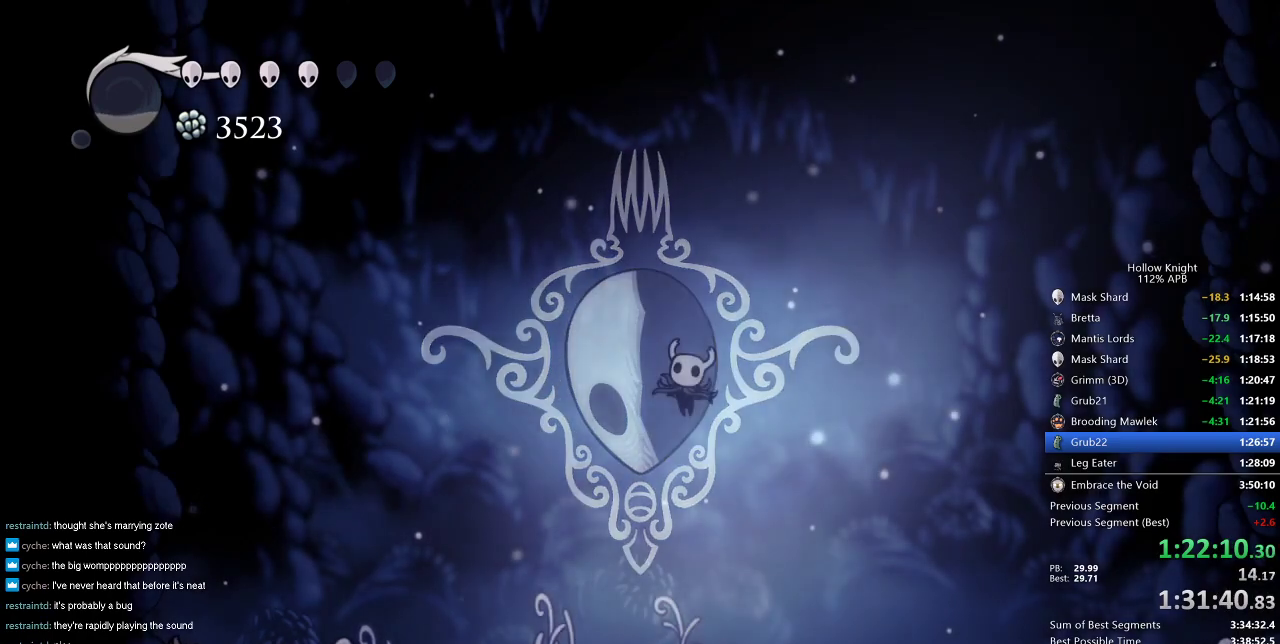
{"keys": [], "events": [[67, "right", "up"], [151, "right", "down"], [201, "right", "up"], [301, "right", "down"], [351, "right", "up"], [384, "right", "down"], [484, "right", "up"]]}
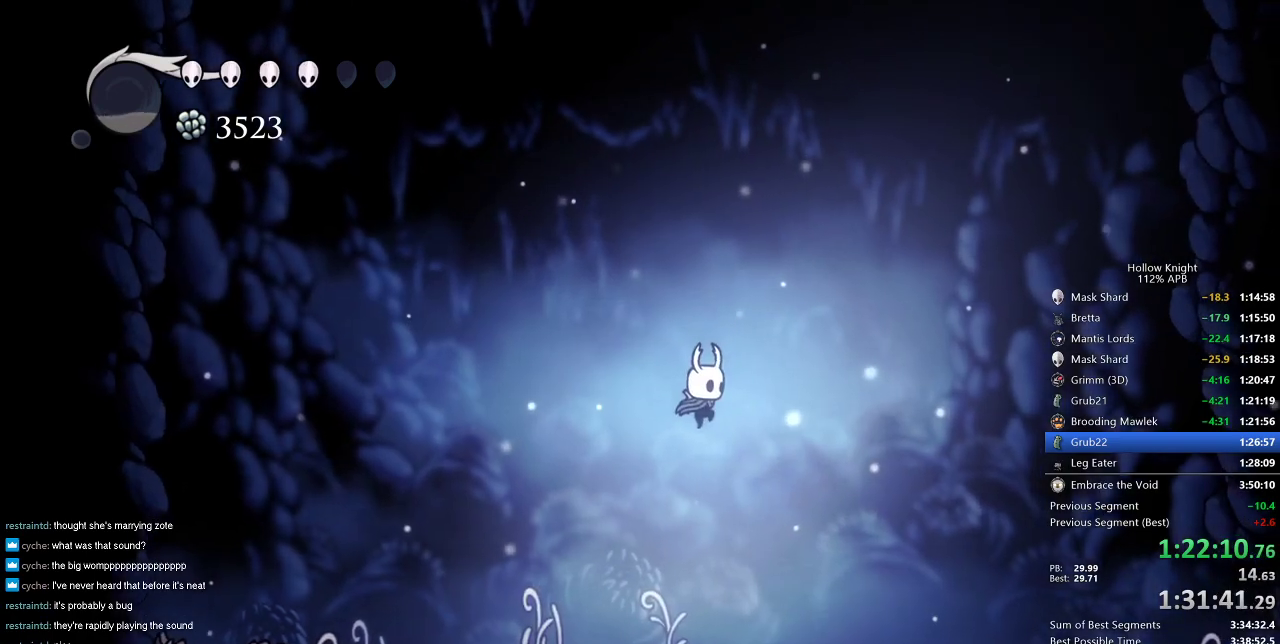
{"keys": ["right"], "events": [[50, "right", "down"], [234, "dash", "down"], [334, "dash", "up"]]}
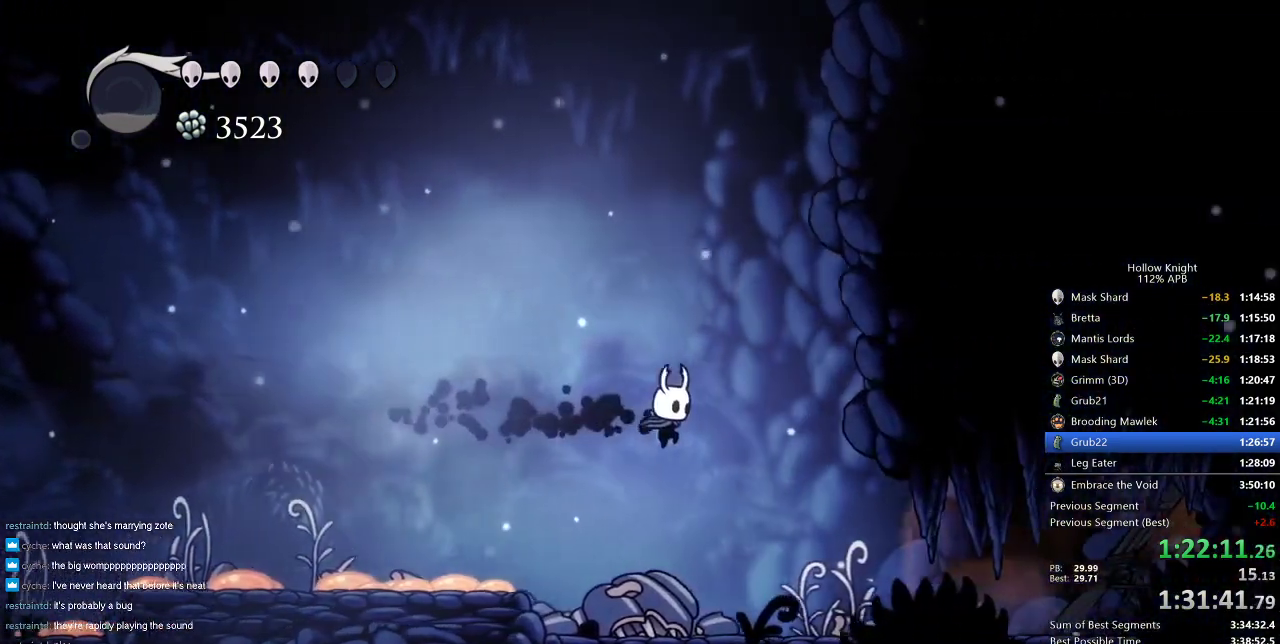
{"keys": ["right"], "events": [[350, "dash", "down"], [400, "dash", "up"]]}